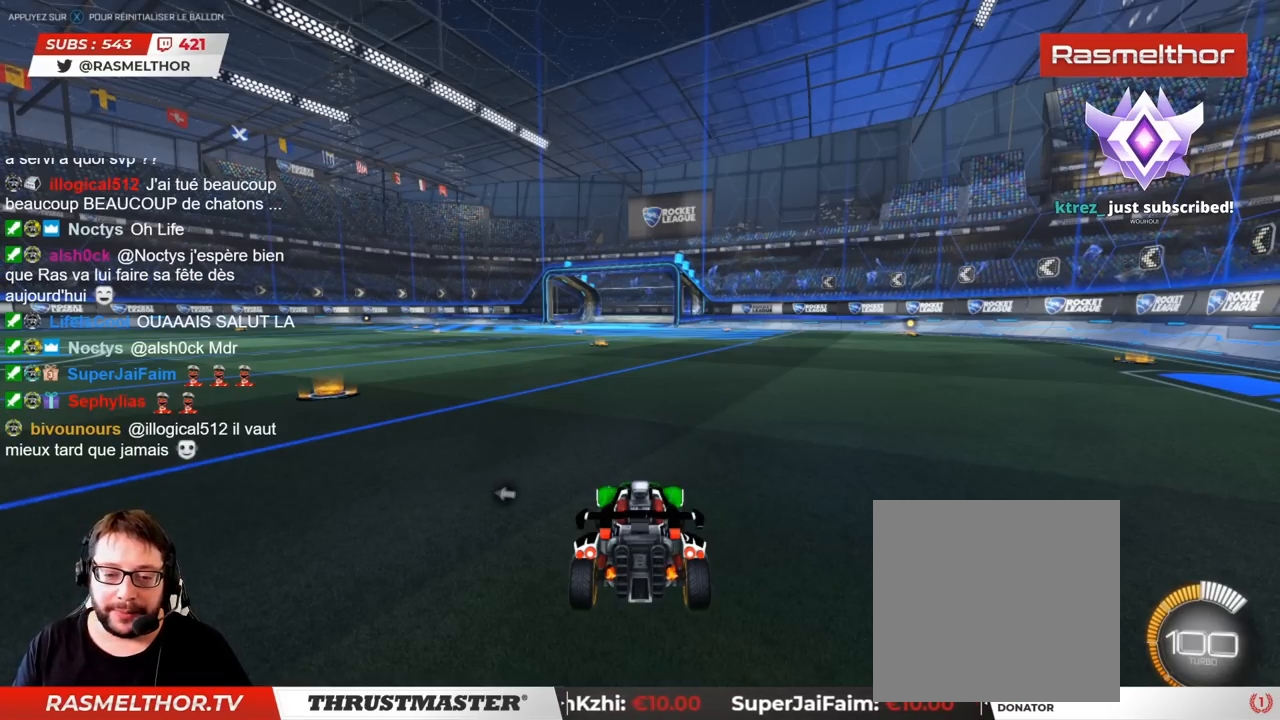
Gameplay with a controller (PlayStation layout); each line is a JSON object with the inputs held at the frame after it. "events" lists button and stick changes between this image and that frame as [ms after this image, input, new state], when the widget could be followed in between. Not read: L3 R3.
{"buttons": ["R2"], "left_stick": "center", "right_stick": "center", "events": [[150, "R2", "down"]]}
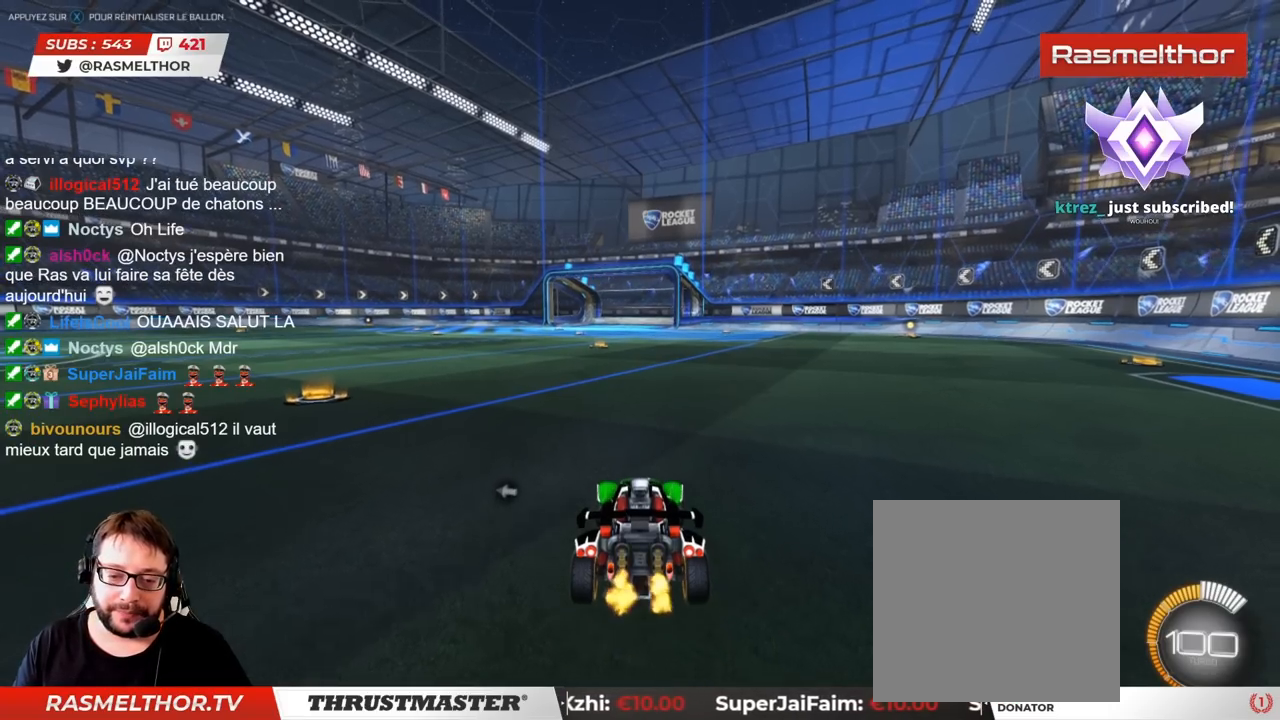
{"buttons": ["CIRCLE", "R2"], "left_stick": "center", "right_stick": "center", "events": [[367, "CIRCLE", "down"]]}
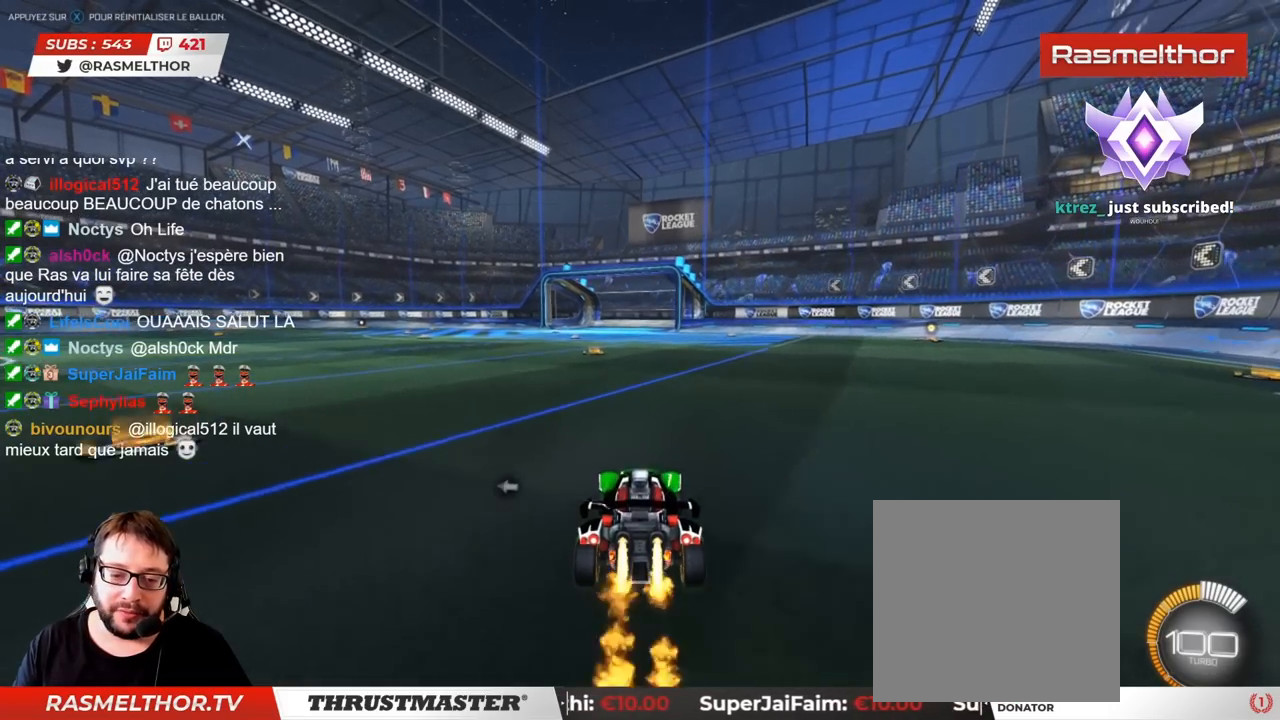
{"buttons": ["CIRCLE", "R2"], "left_stick": "center", "right_stick": "center", "events": []}
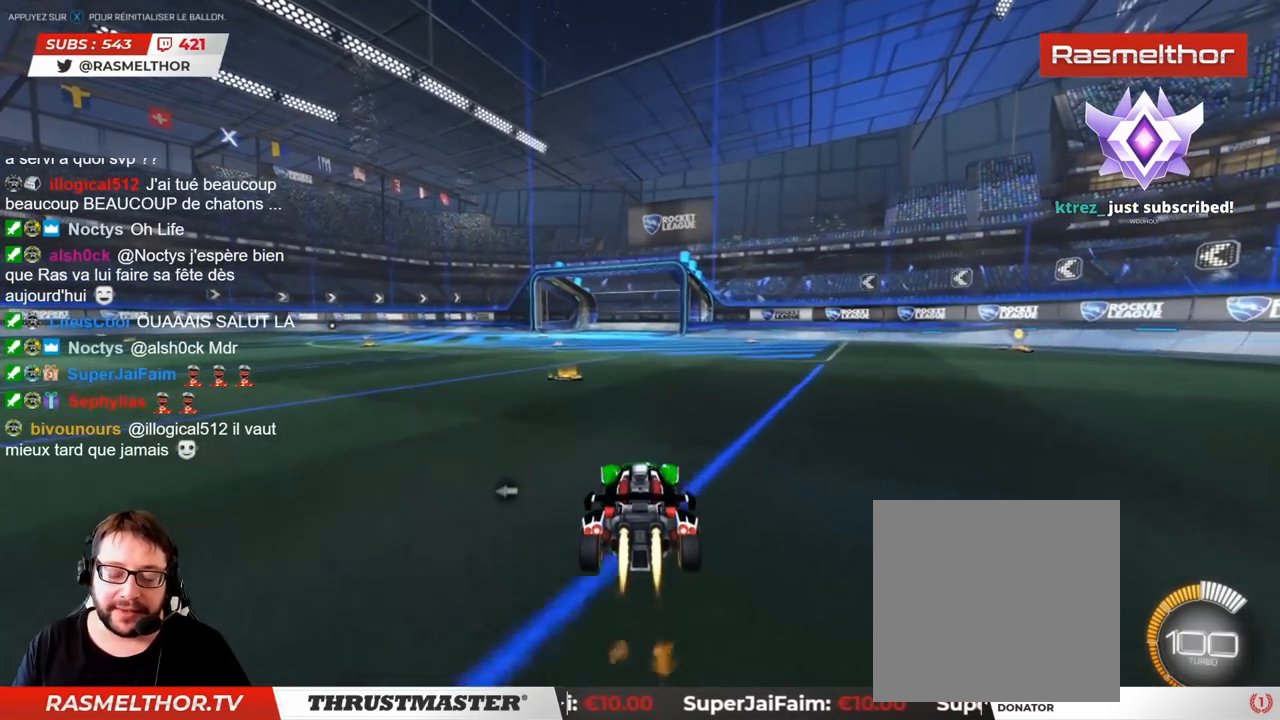
{"buttons": ["R2"], "left_stick": "up", "right_stick": "center", "events": [[133, "CROSS", "down"], [133, "left_stick", "up"], [233, "CROSS", "up"], [283, "CROSS", "down"], [400, "CROSS", "up"], [417, "CIRCLE", "up"]]}
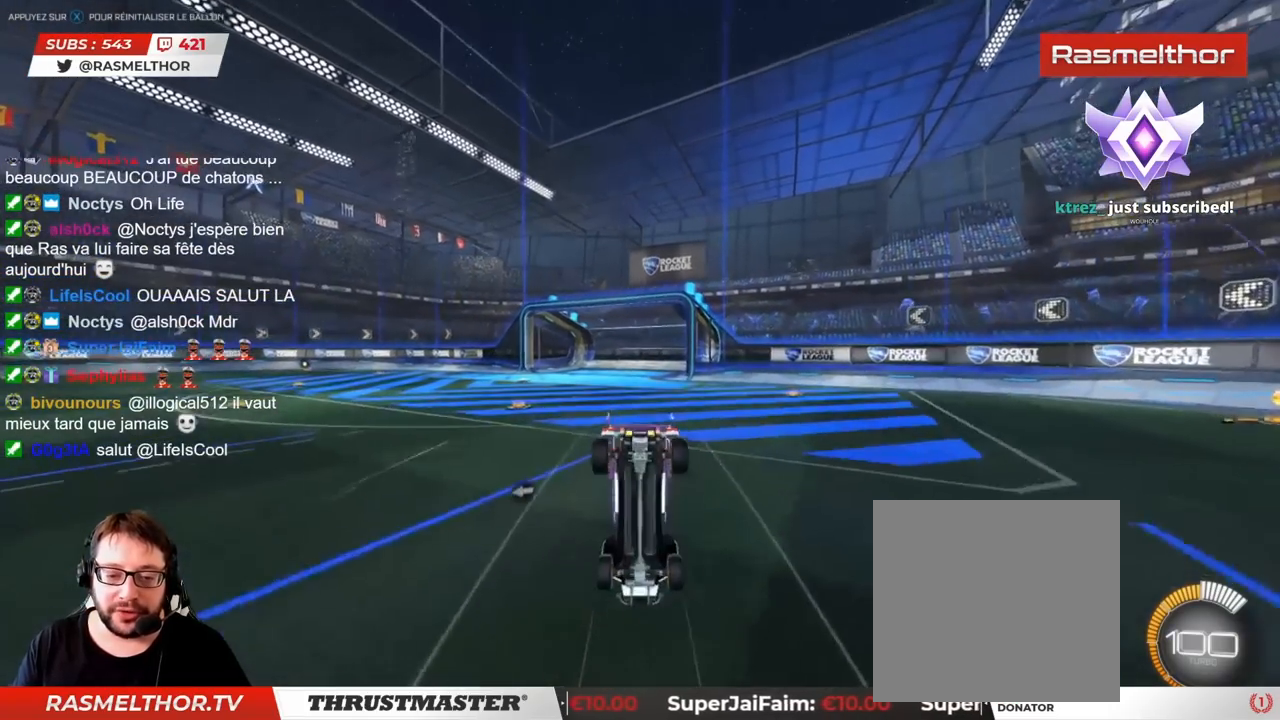
{"buttons": ["R2"], "left_stick": "center", "right_stick": "center", "events": [[167, "left_stick", "center"]]}
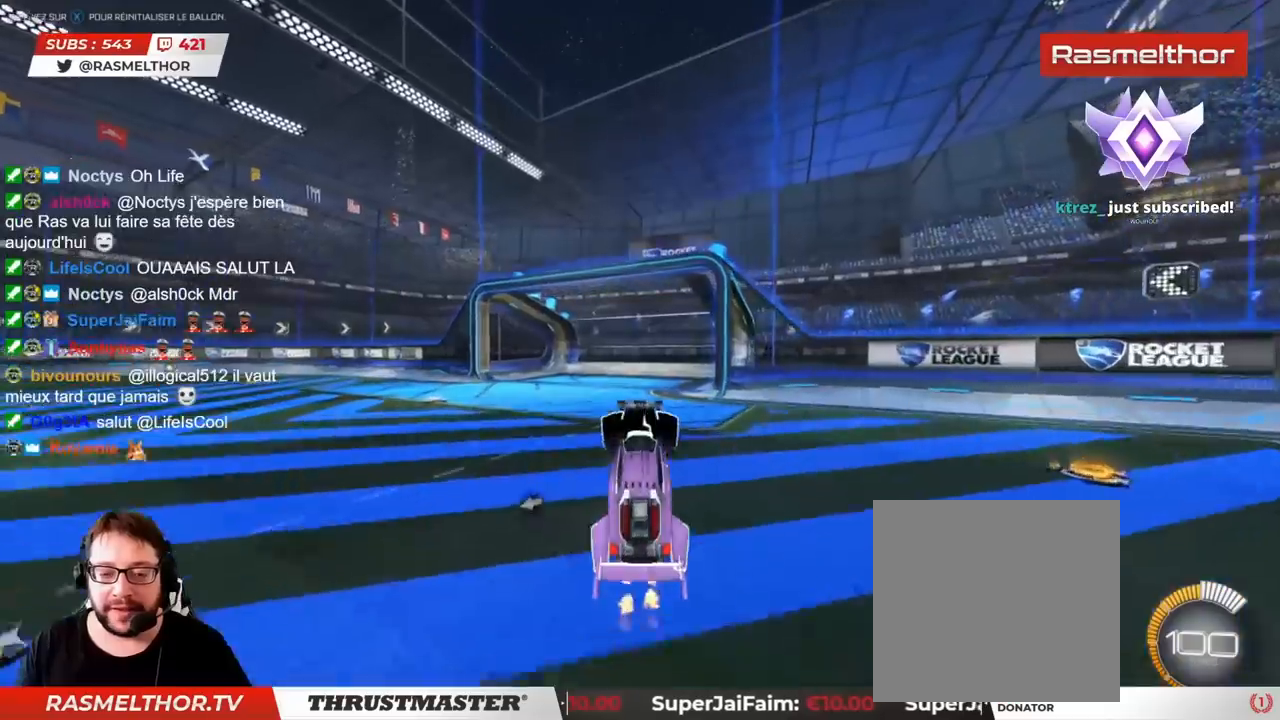
{"buttons": ["R2"], "left_stick": "center", "right_stick": "center", "events": []}
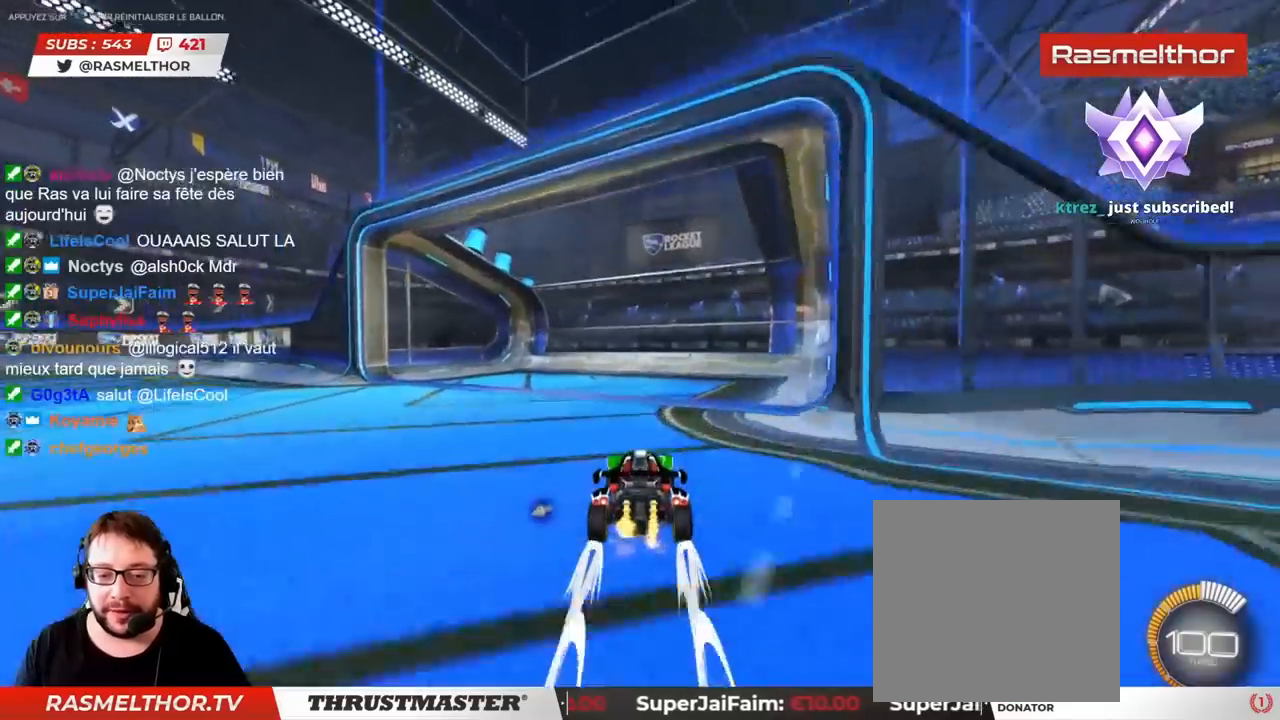
{"buttons": ["R2"], "left_stick": "center", "right_stick": "center", "events": []}
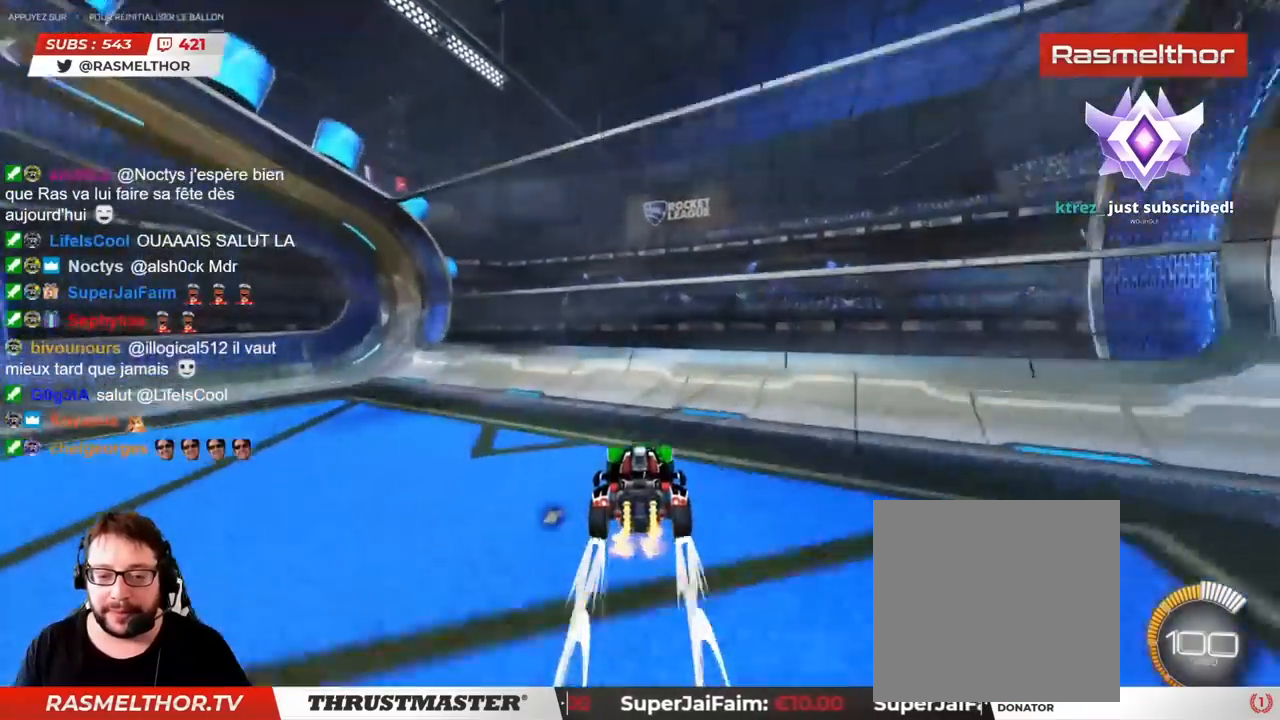
{"buttons": ["R2"], "left_stick": "center", "right_stick": "center", "events": []}
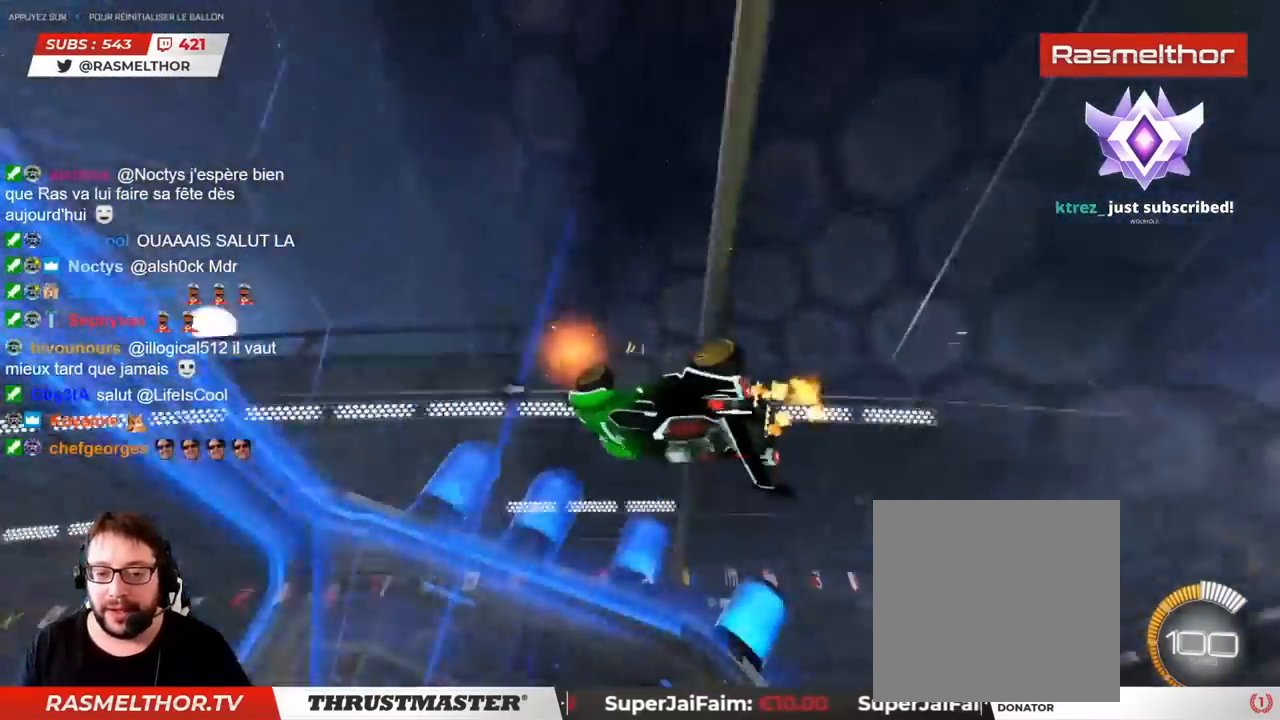
{"buttons": ["L2", "R2"], "left_stick": "right", "right_stick": "center", "events": [[150, "CROSS", "down"], [317, "CROSS", "up"], [433, "left_stick", "right"], [450, "L2", "down"]]}
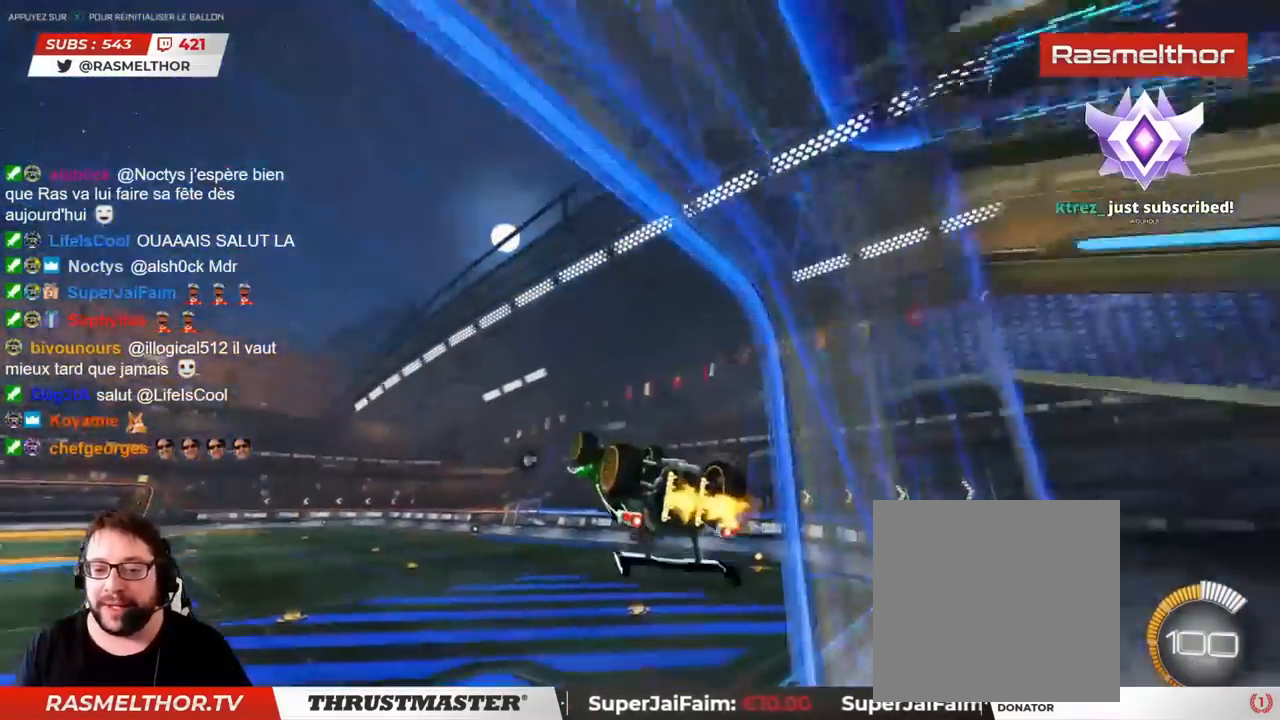
{"buttons": [], "left_stick": "center", "right_stick": "center", "events": [[67, "R2", "up"], [333, "L2", "up"], [333, "left_stick", "center"]]}
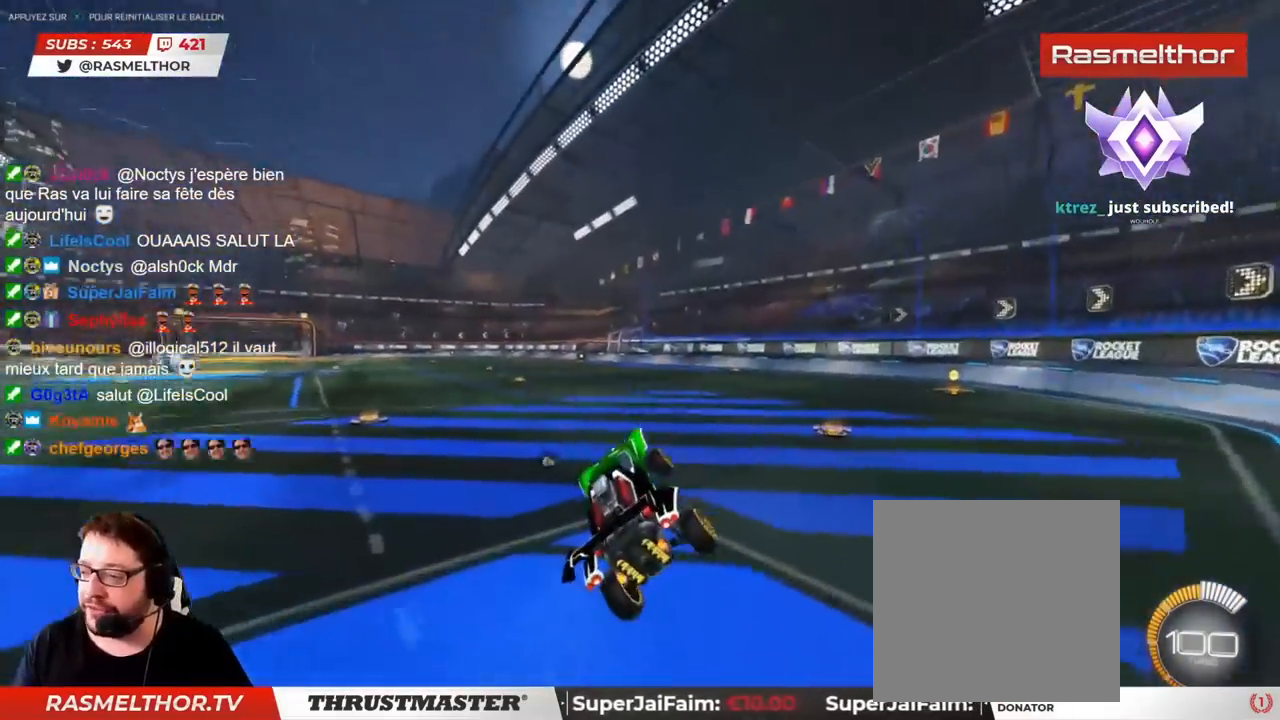
{"buttons": [], "left_stick": "center", "right_stick": "center", "events": []}
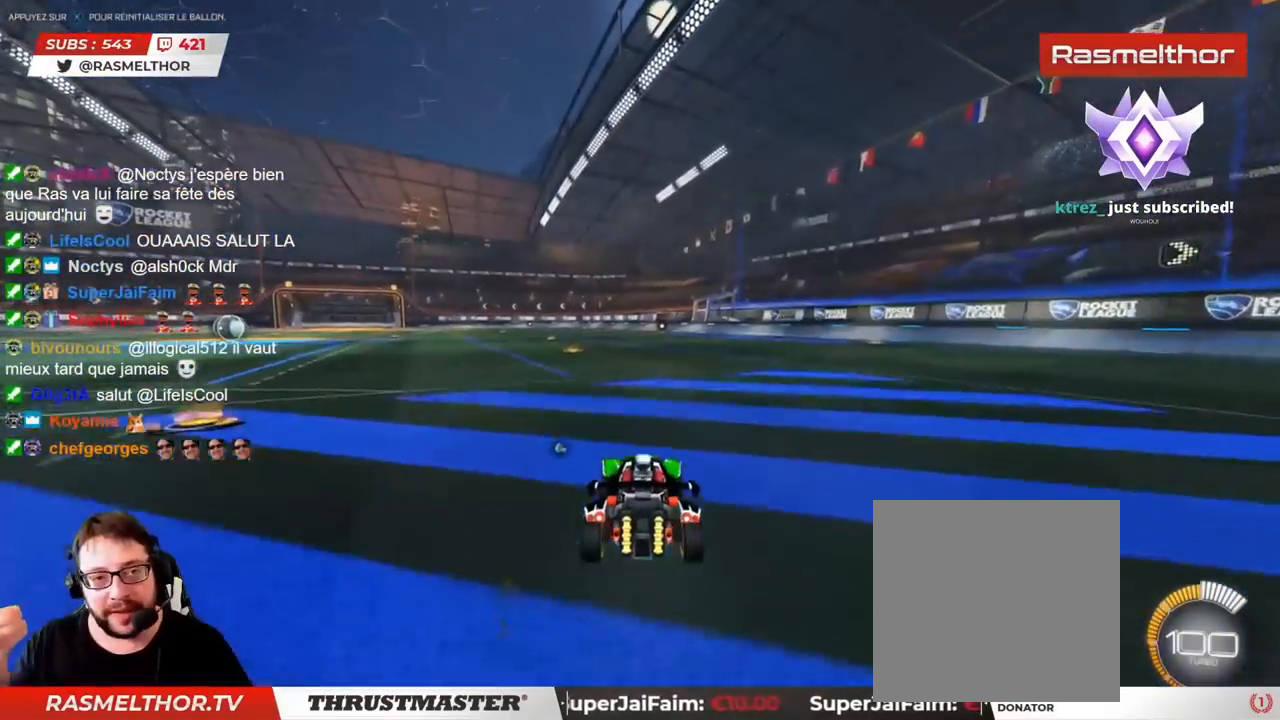
{"buttons": [], "left_stick": "center", "right_stick": "center", "events": []}
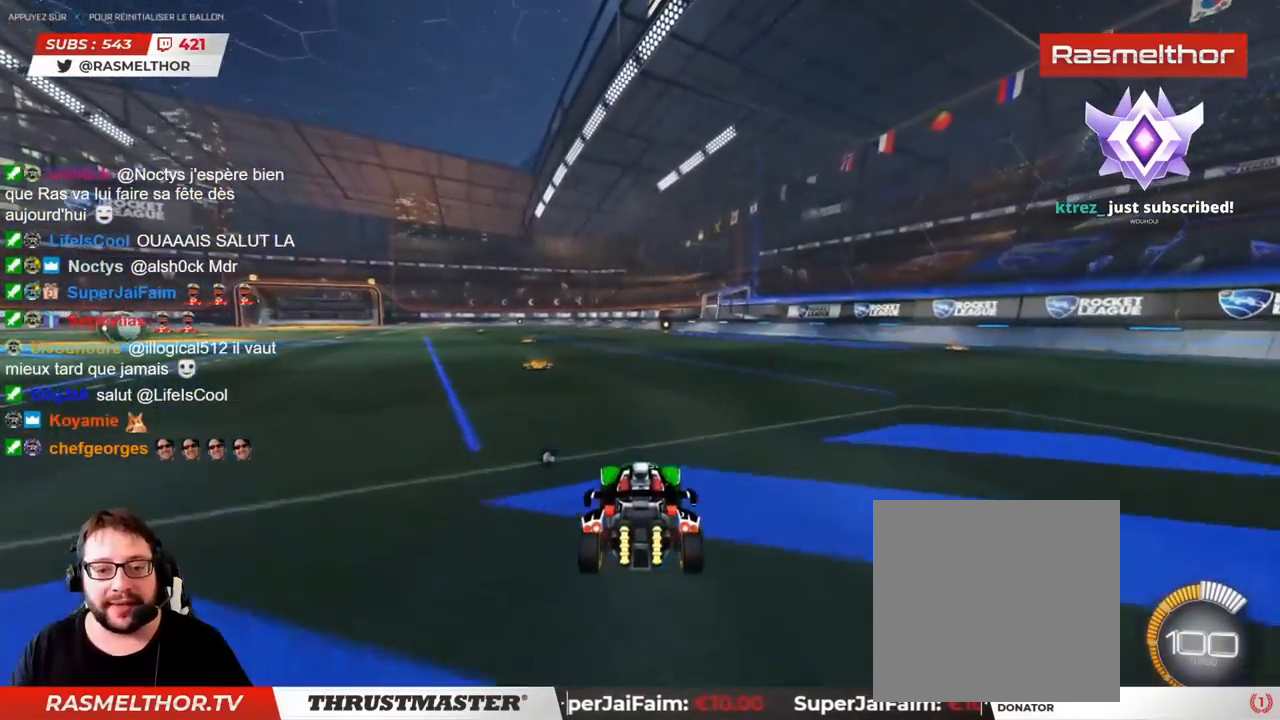
{"buttons": [], "left_stick": "center", "right_stick": "center", "events": []}
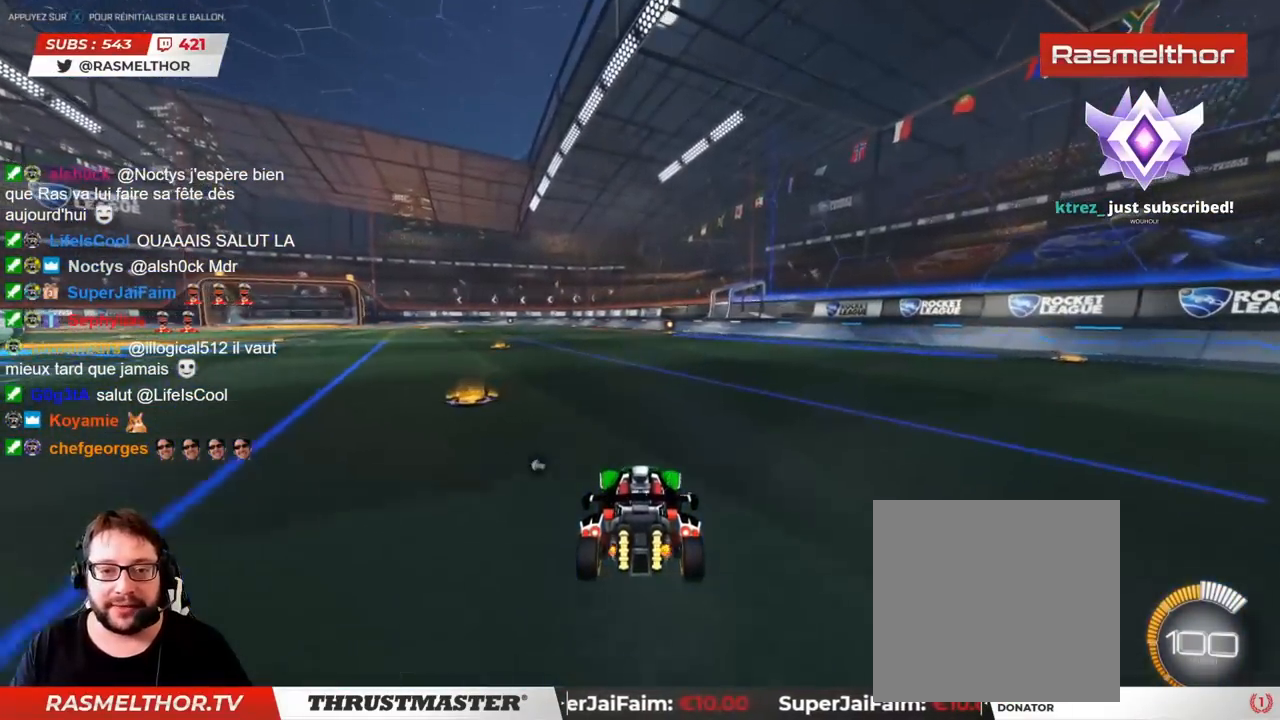
{"buttons": [], "left_stick": "down", "right_stick": "center", "events": [[183, "left_stick", "left"], [350, "left_stick", "down"]]}
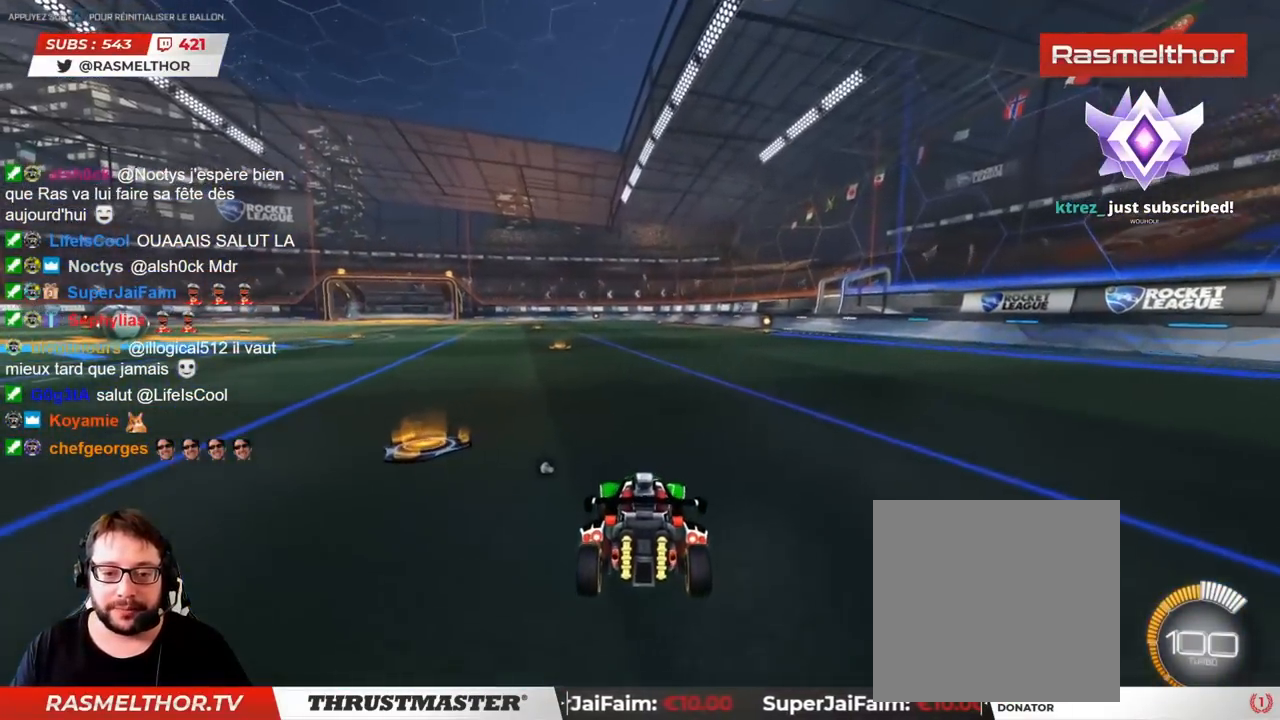
{"buttons": [], "left_stick": "center", "right_stick": "center", "events": [[17, "left_stick", "center"]]}
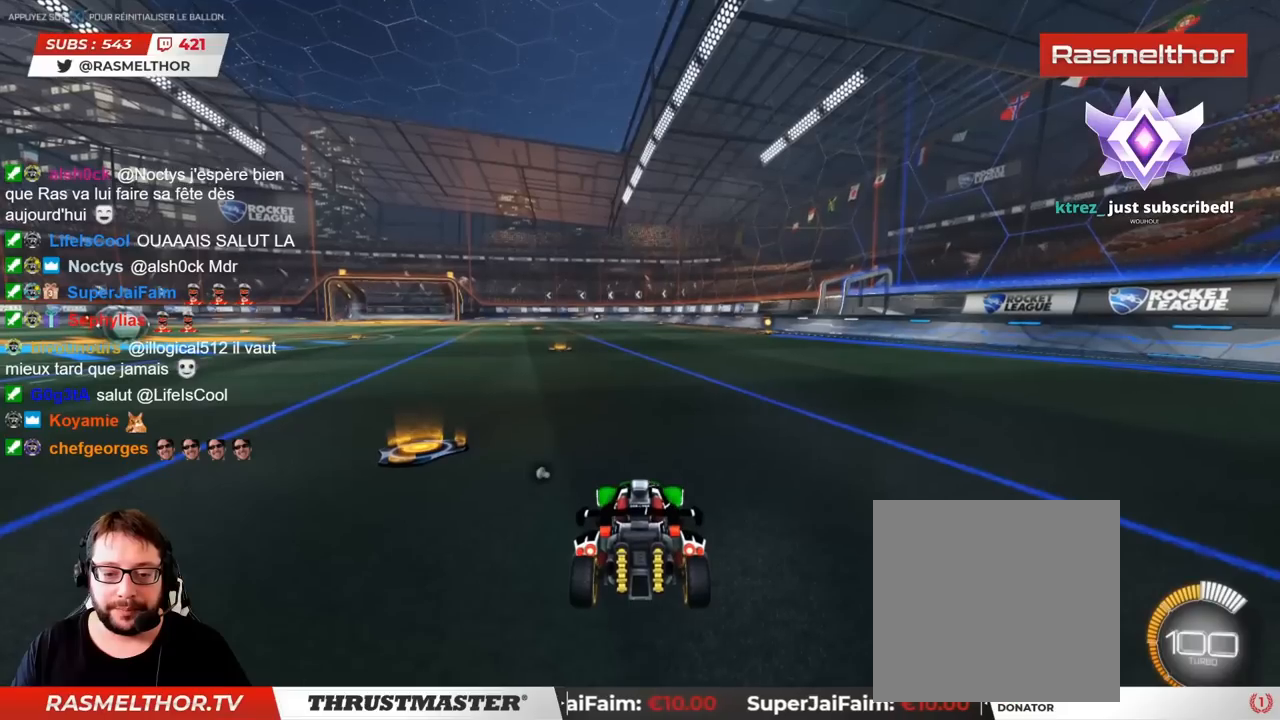
{"buttons": [], "left_stick": "center", "right_stick": "center", "events": []}
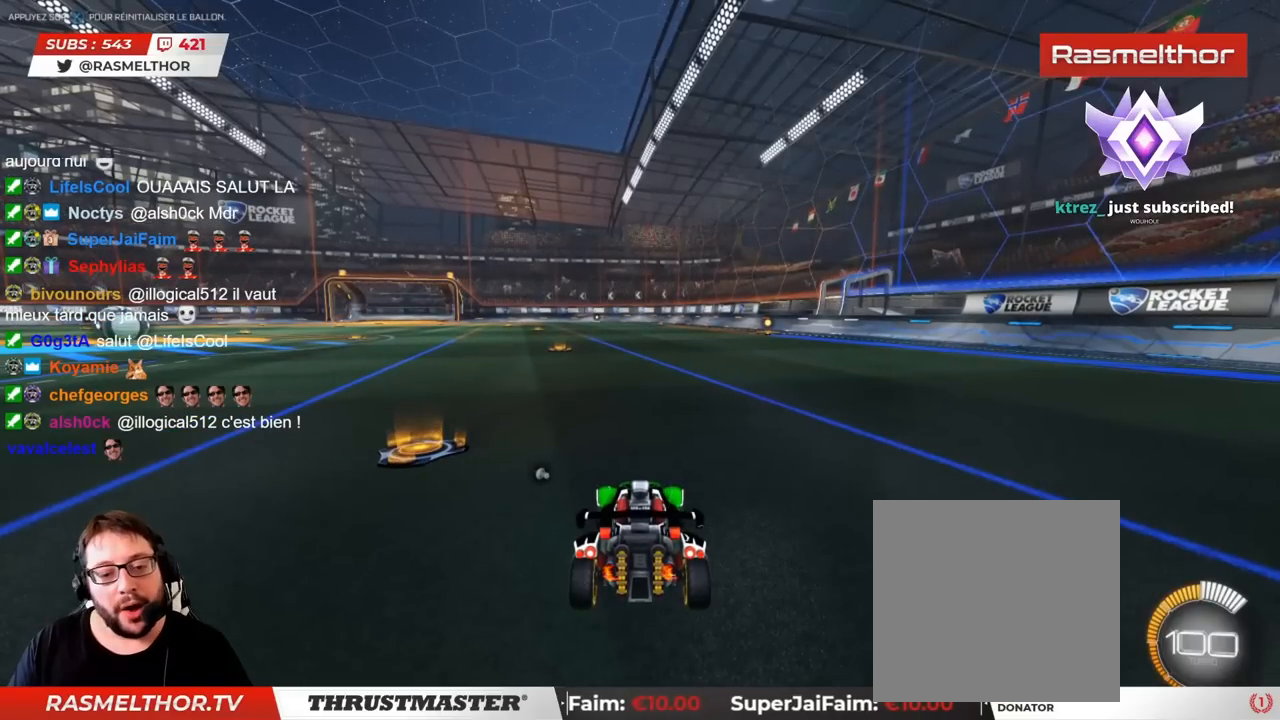
{"buttons": [], "left_stick": "center", "right_stick": "center", "events": []}
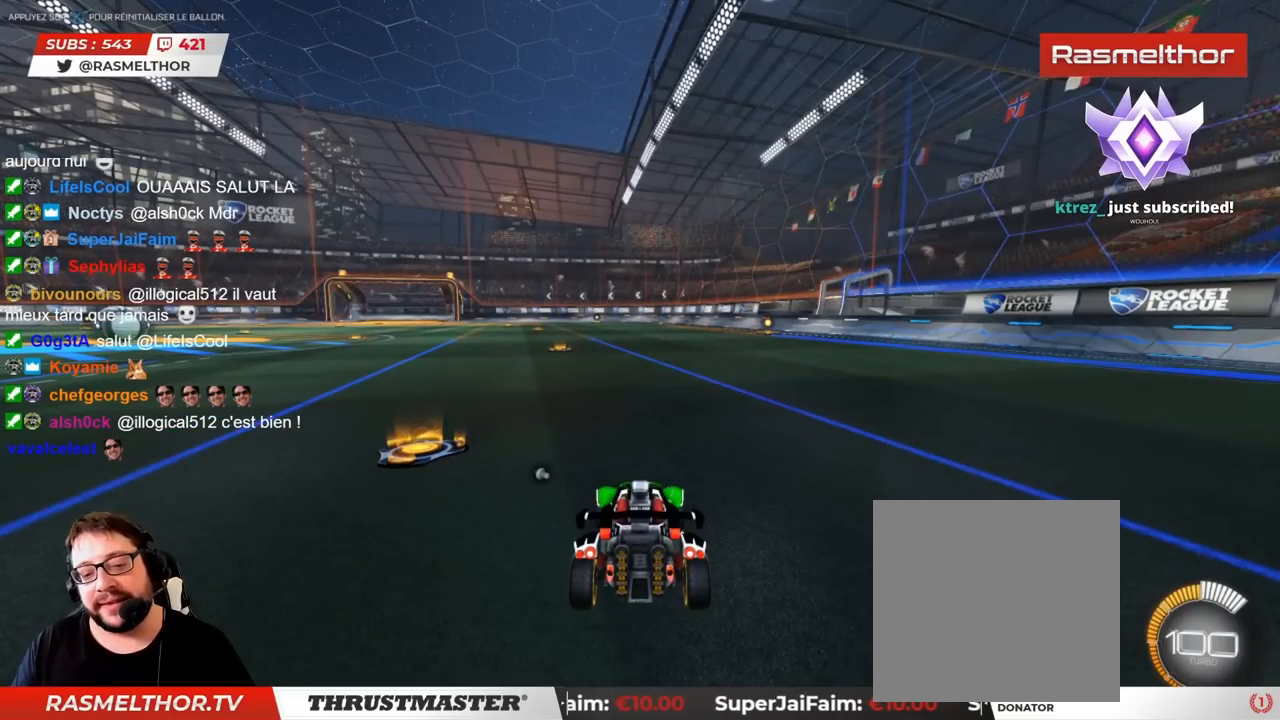
{"buttons": [], "left_stick": "center", "right_stick": "center", "events": [[33, "CIRCLE", "down"], [433, "CIRCLE", "up"]]}
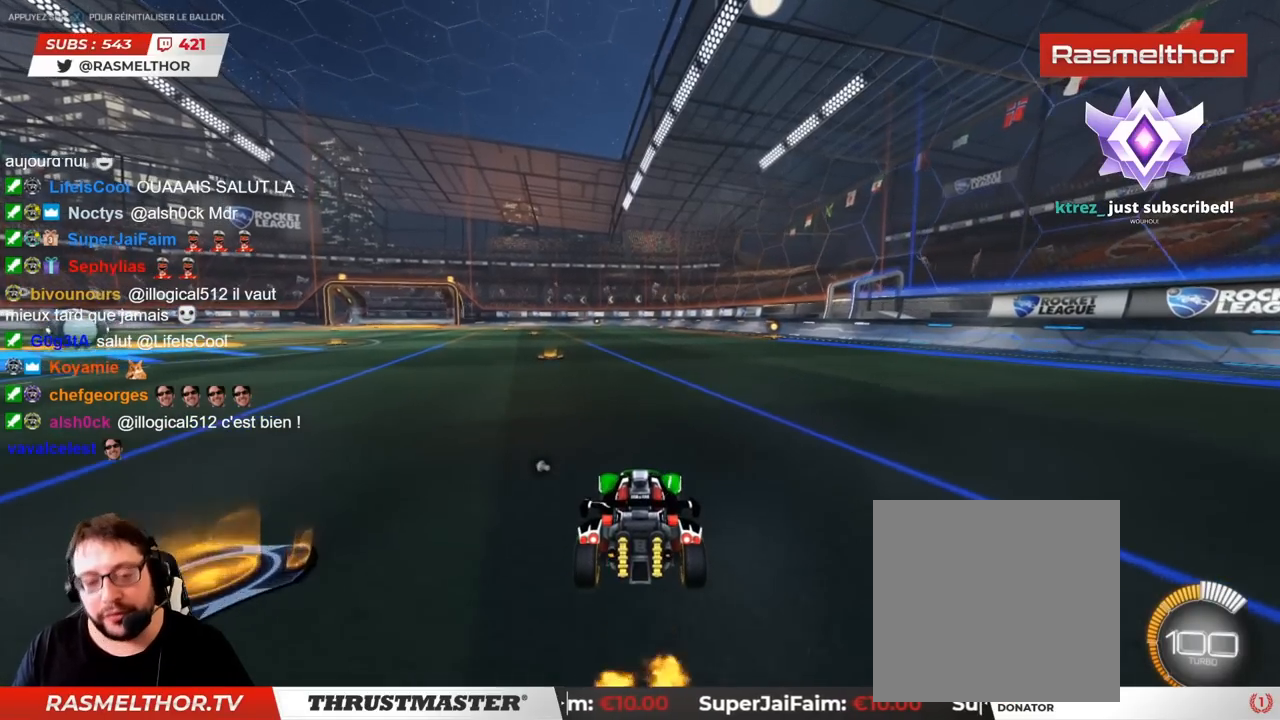
{"buttons": [], "left_stick": "center", "right_stick": "center", "events": []}
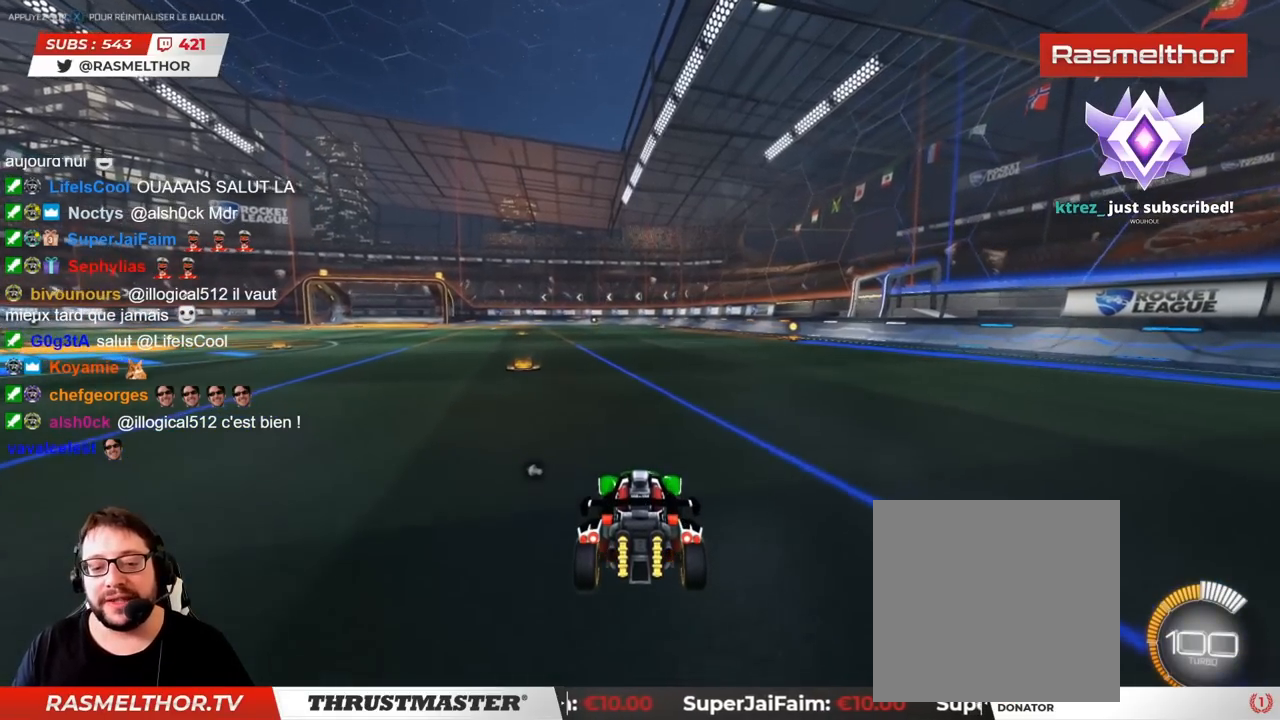
{"buttons": [], "left_stick": "center", "right_stick": "center", "events": []}
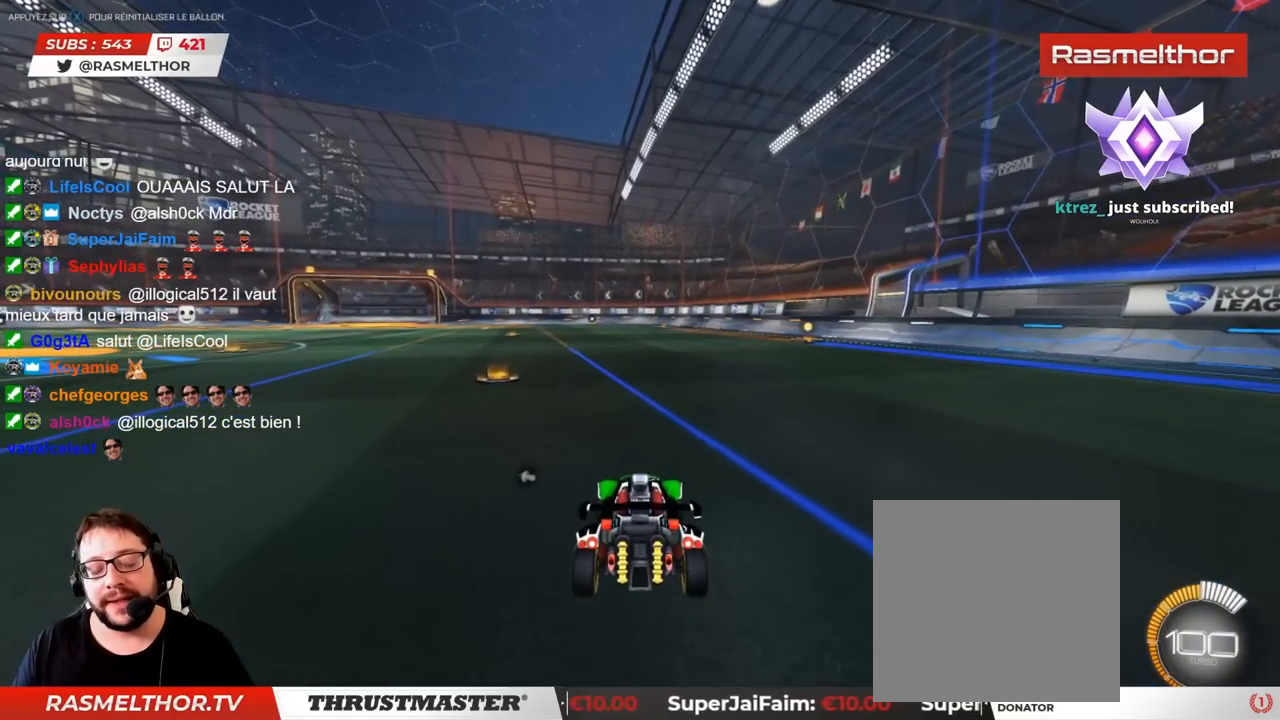
{"buttons": [], "left_stick": "center", "right_stick": "center", "events": []}
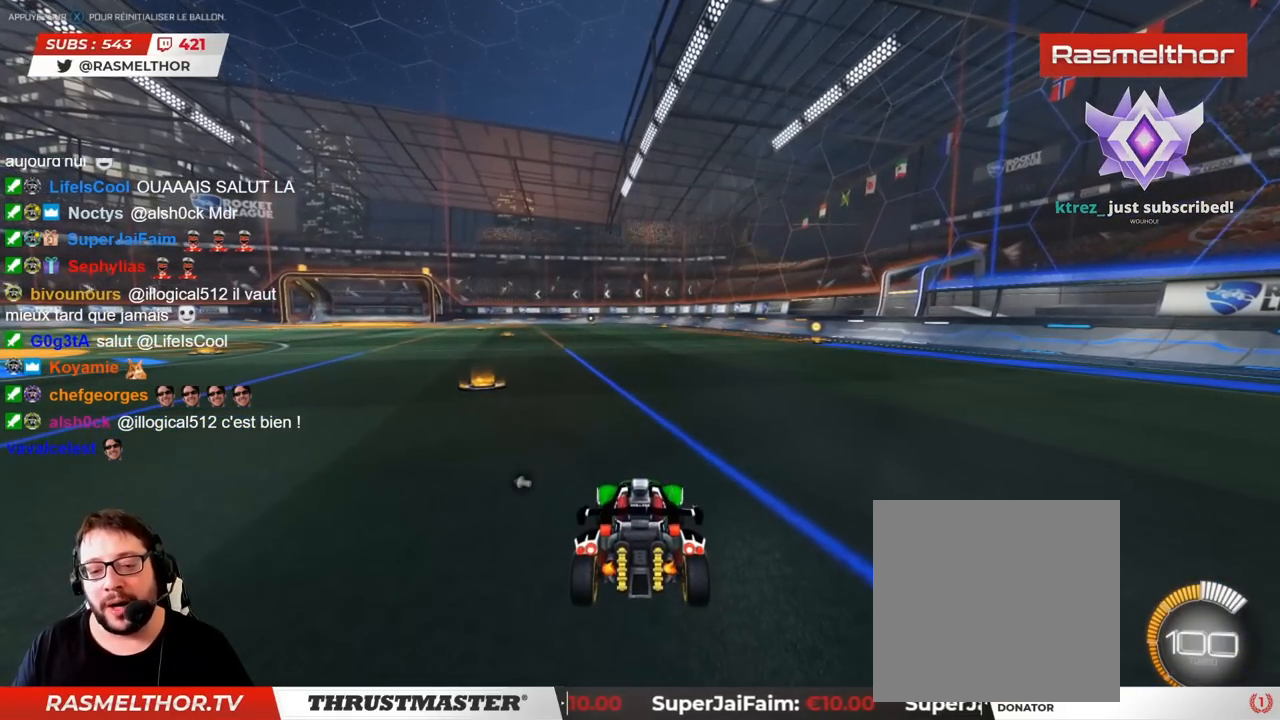
{"buttons": [], "left_stick": "center", "right_stick": "center", "events": []}
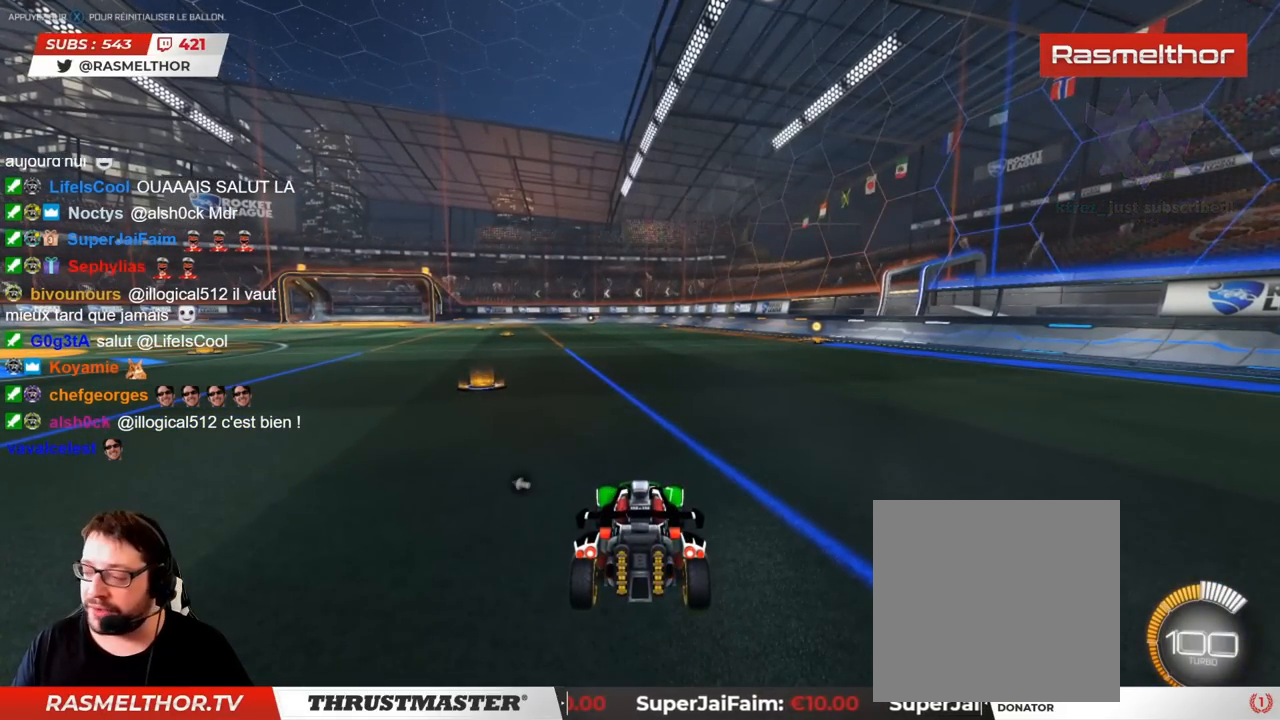
{"buttons": [], "left_stick": "center", "right_stick": "center", "events": []}
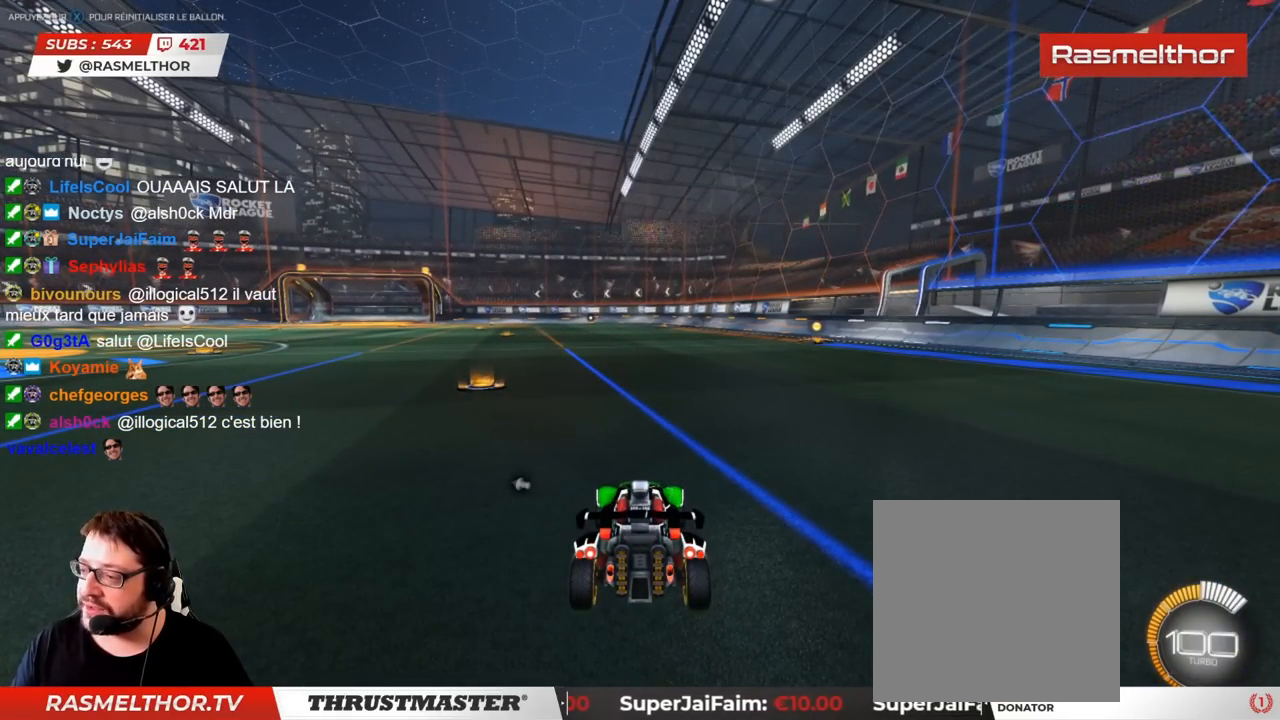
{"buttons": ["CIRCLE"], "left_stick": "center", "right_stick": "center", "events": [[167, "CIRCLE", "down"]]}
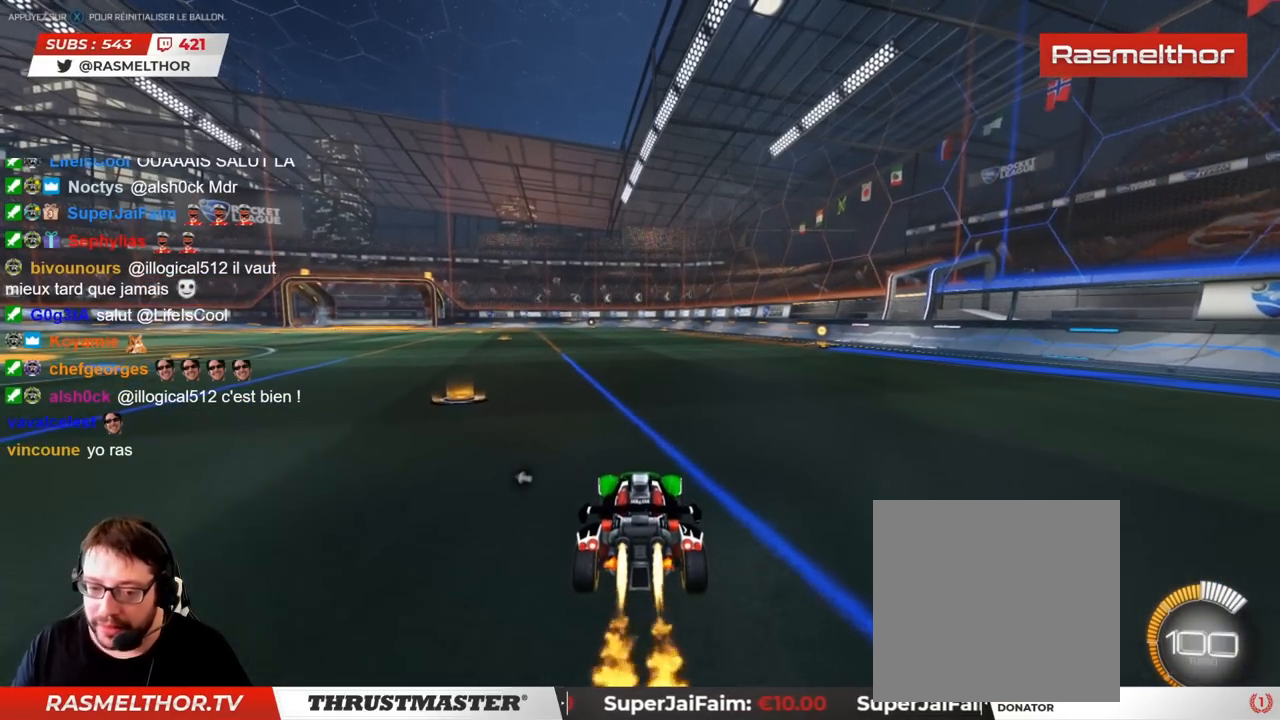
{"buttons": [], "left_stick": "center", "right_stick": "center", "events": [[150, "CIRCLE", "up"]]}
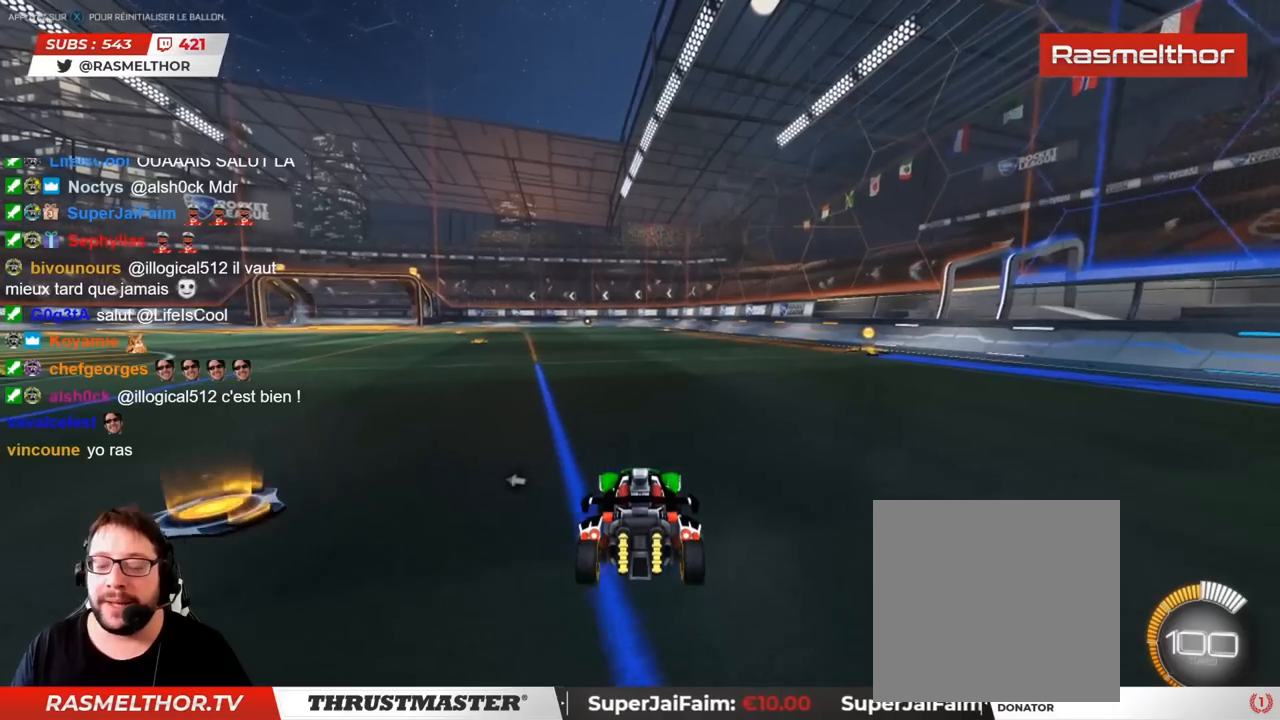
{"buttons": [], "left_stick": "center", "right_stick": "center", "events": []}
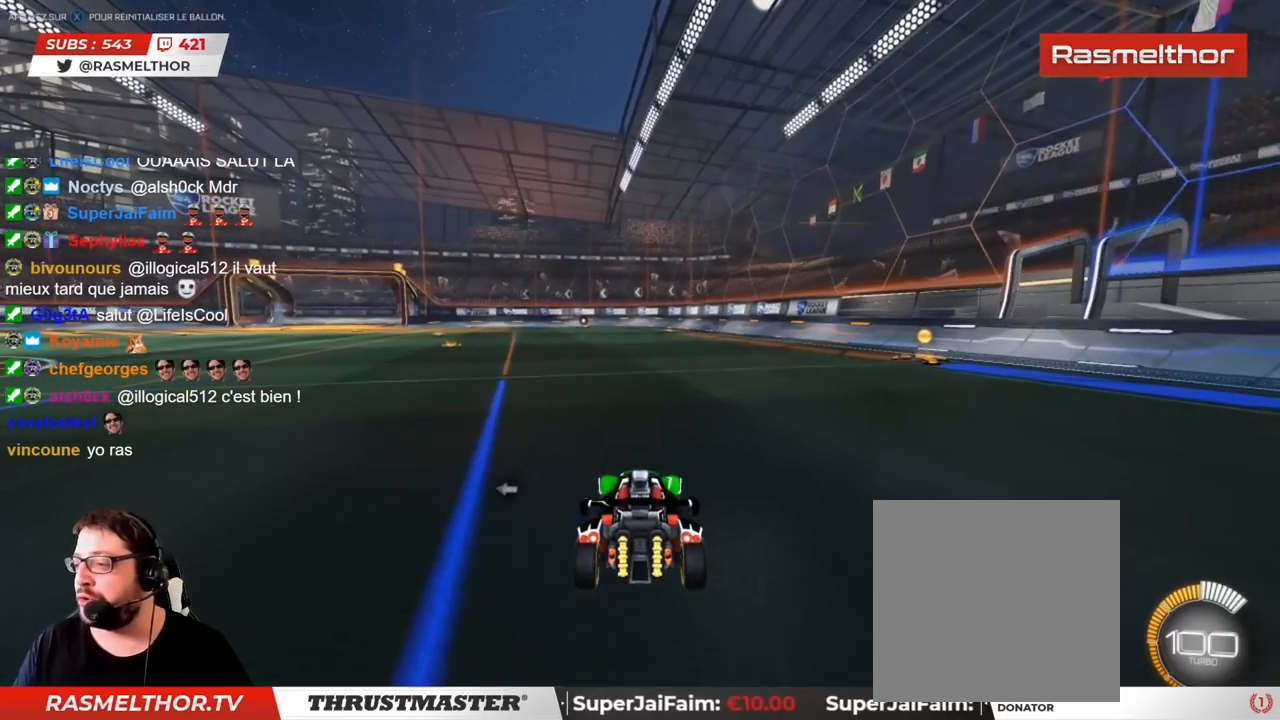
{"buttons": [], "left_stick": "center", "right_stick": "center", "events": []}